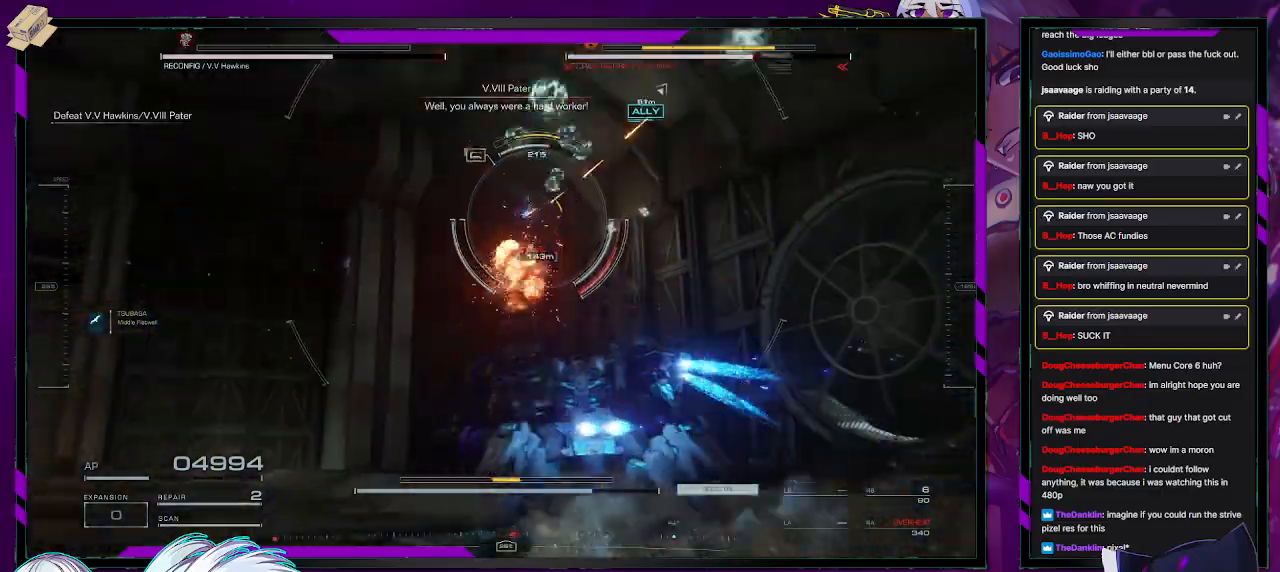
Gameplay with a controller (Xbox layout); each line is a JSON object with the inputs held at the frame after it. "events" lists button and stick changes between this image and that frame as [ms after this image, input, new state], when the widget could be followed in between.
{"buttons": ["R2"], "left_stick": "up", "right_stick": "down-right", "events": [[50, "left_stick", "up-left"], [200, "right_stick", "up-right"], [367, "right_stick", "down-right"], [383, "left_stick", "up"]]}
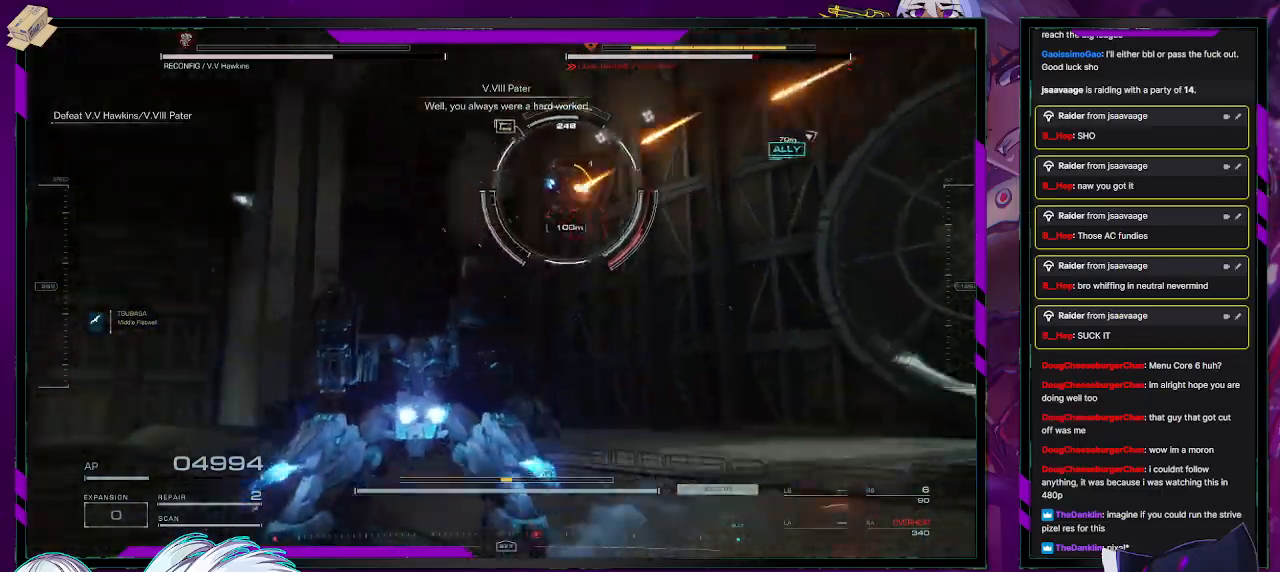
{"buttons": ["L2", "R2"], "left_stick": "up", "right_stick": "up-right", "events": [[167, "right_stick", "center"], [417, "L2", "down"], [500, "right_stick", "up-right"]]}
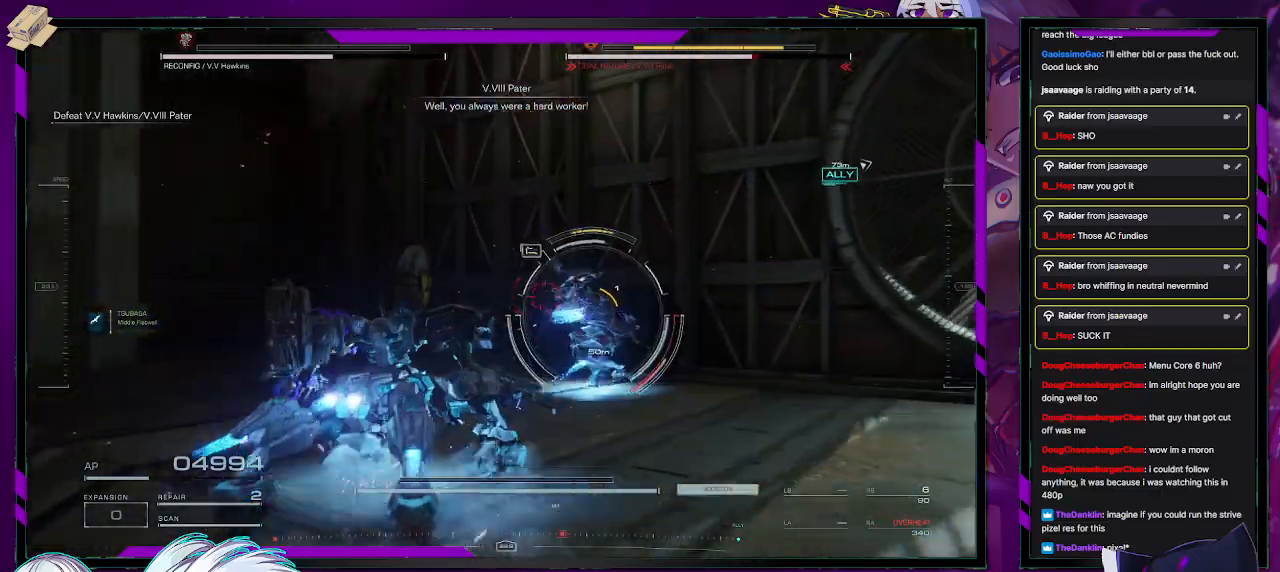
{"buttons": ["L2", "R2"], "left_stick": "up-right", "right_stick": "right", "events": [[100, "right_stick", "down-right"], [317, "right_stick", "right"], [350, "left_stick", "up-right"]]}
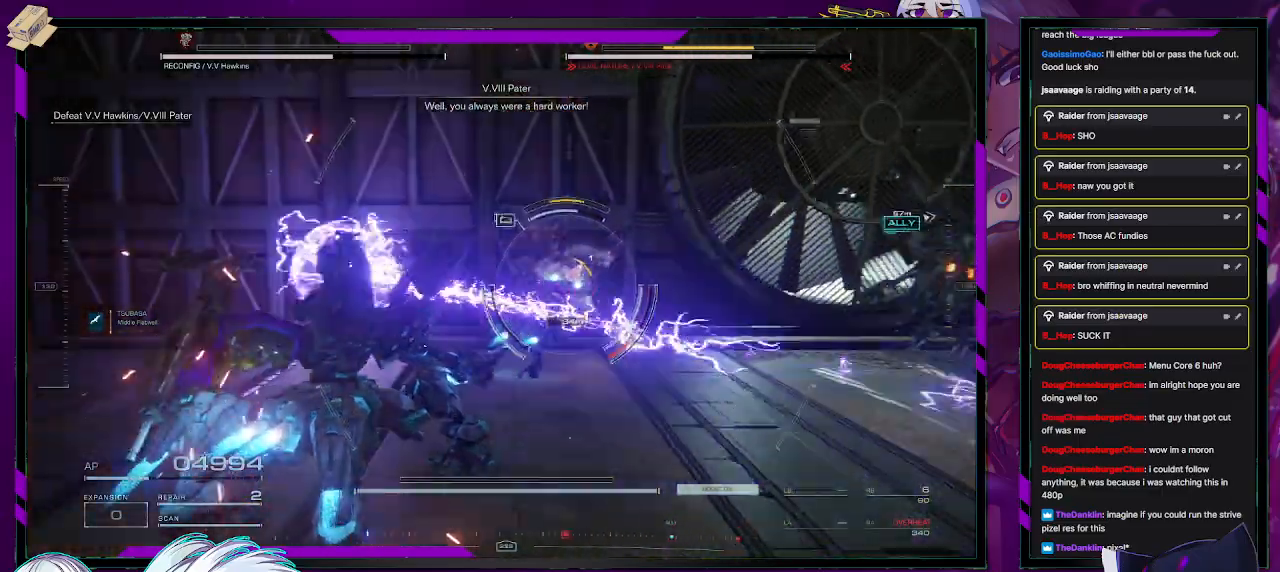
{"buttons": ["L2", "R2"], "left_stick": "up-right", "right_stick": "right", "events": [[250, "right_stick", "center"], [400, "right_stick", "right"]]}
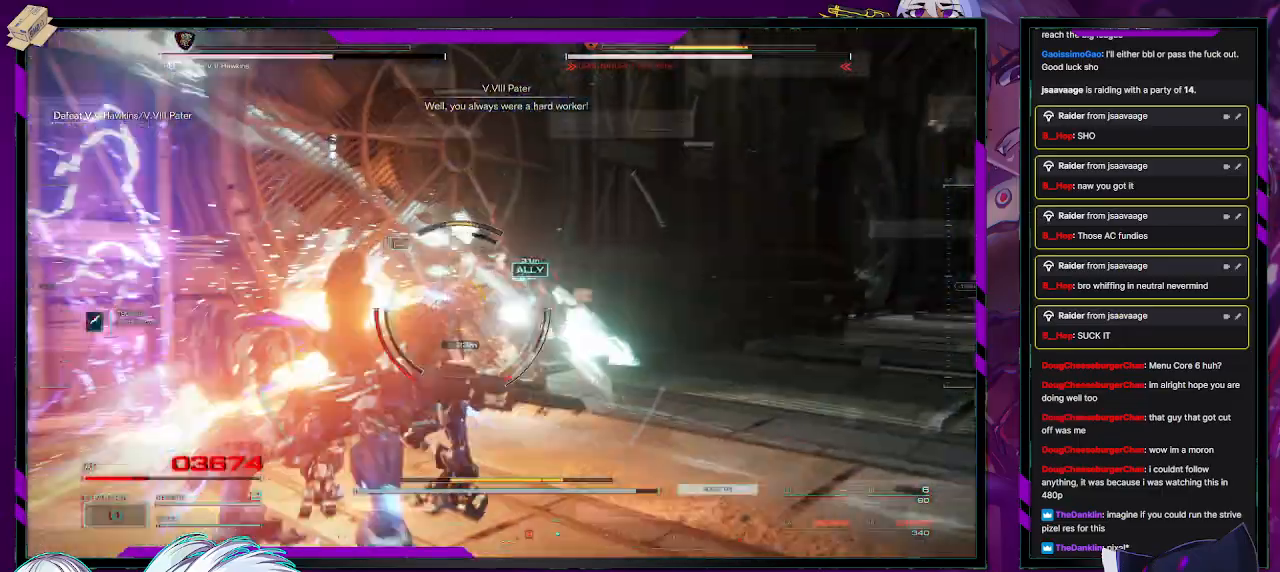
{"buttons": ["L2", "R2"], "left_stick": "up", "right_stick": "center", "events": [[167, "right_stick", "center"], [283, "left_stick", "up"]]}
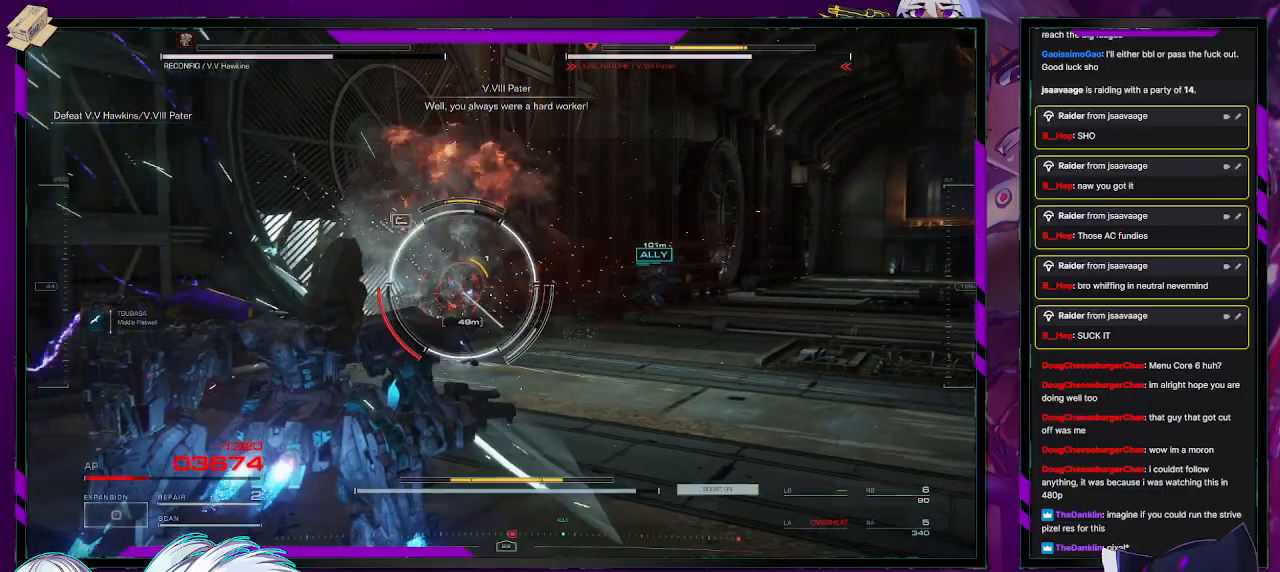
{"buttons": ["R2"], "left_stick": "up", "right_stick": "center", "events": [[117, "L2", "up"], [117, "left_stick", "up-left"], [217, "R2", "up"], [317, "R2", "down"], [383, "left_stick", "up"], [433, "R2", "up"], [483, "R2", "down"]]}
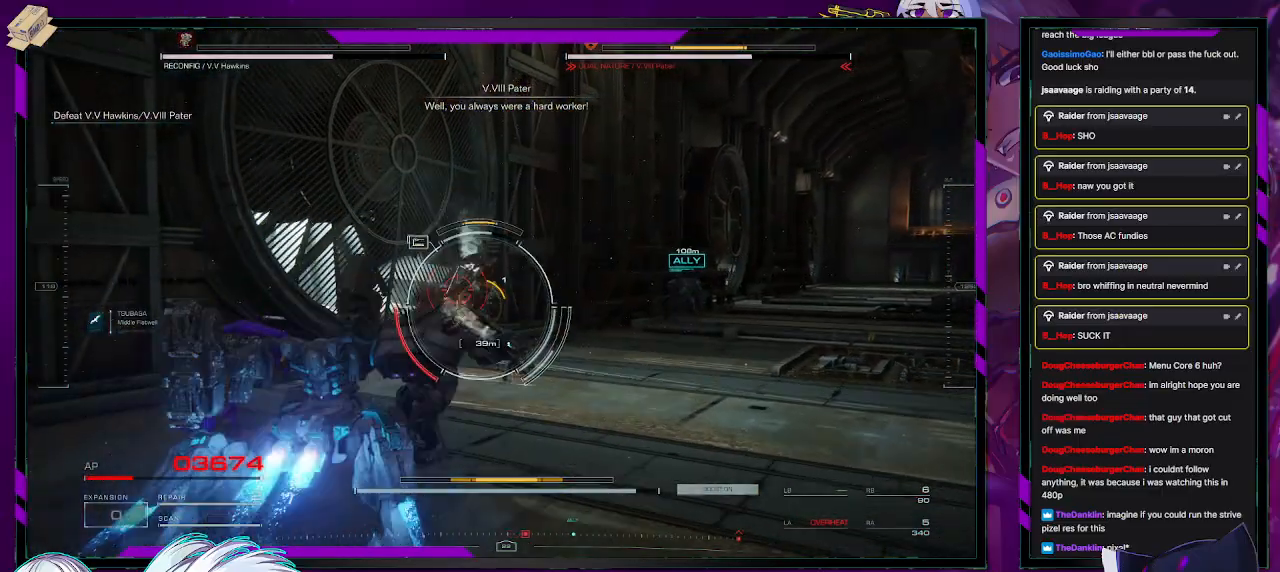
{"buttons": ["R2"], "left_stick": "down-right", "right_stick": "right", "events": [[83, "R2", "up"], [133, "R2", "down"], [217, "R2", "up"], [217, "left_stick", "right"], [267, "R2", "down"], [367, "left_stick", "down-right"], [500, "right_stick", "right"]]}
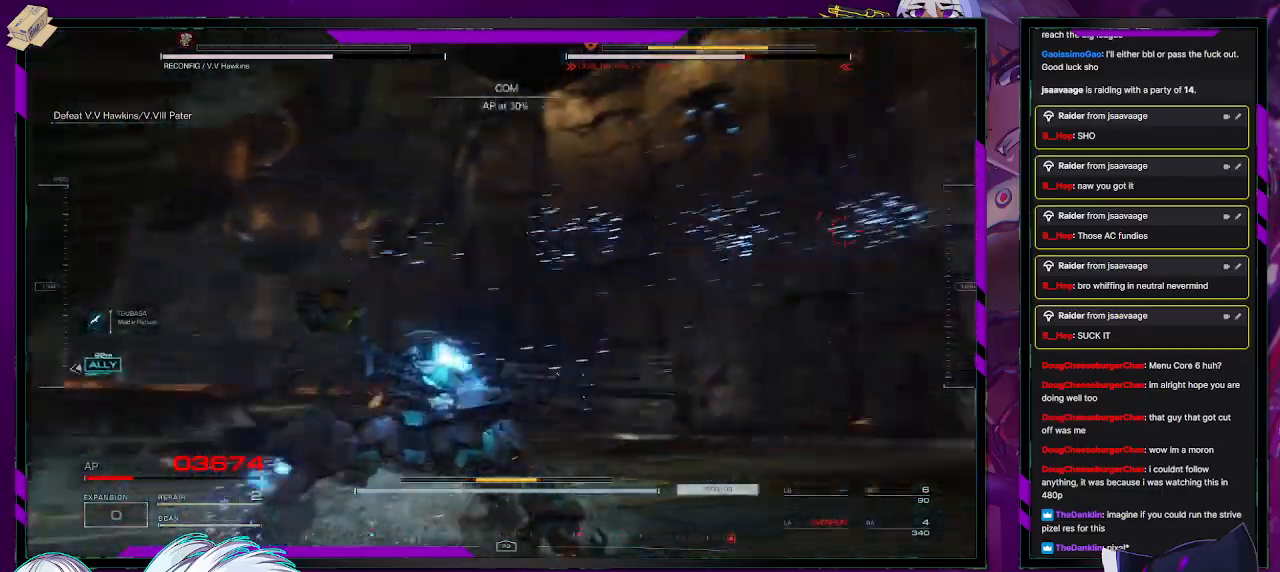
{"buttons": ["R2"], "left_stick": "up-left", "right_stick": "right", "events": [[117, "left_stick", "down-left"], [300, "left_stick", "up-left"]]}
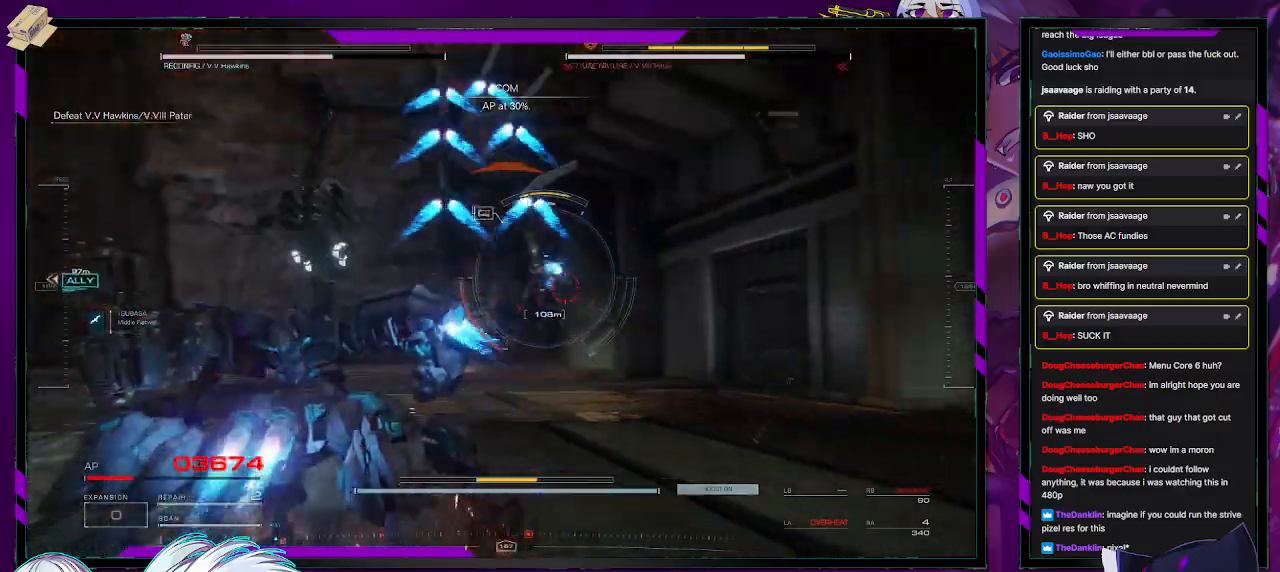
{"buttons": ["R2"], "left_stick": "up-left", "right_stick": "center", "events": [[117, "left_stick", "left"], [117, "right_stick", "center"], [167, "X", "down"], [267, "X", "up"], [417, "left_stick", "up-left"]]}
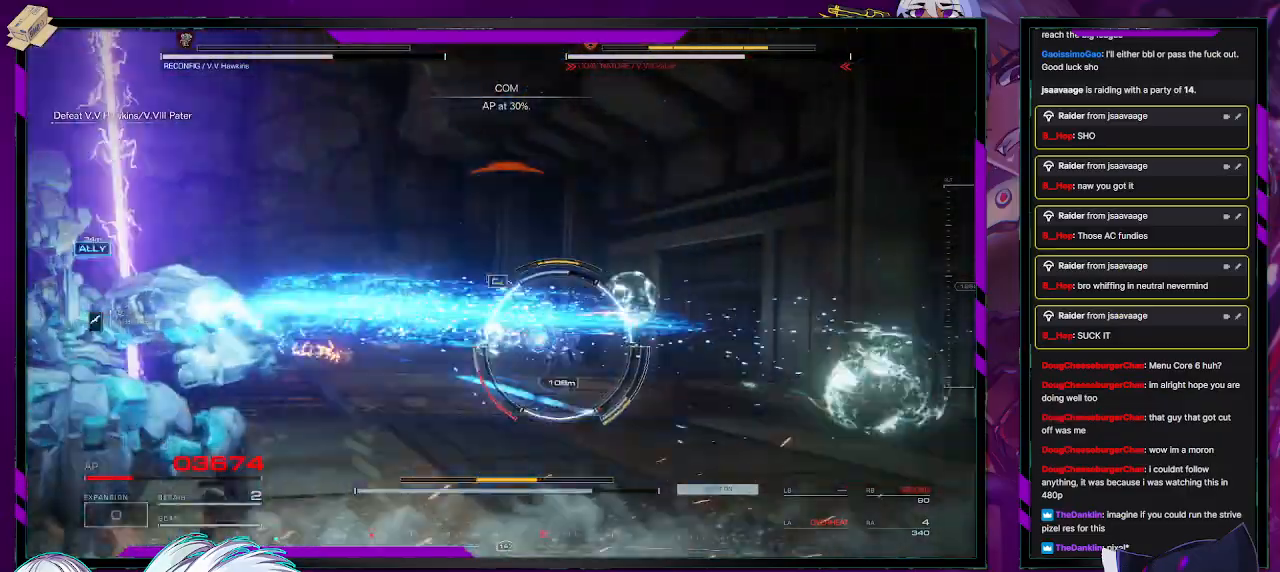
{"buttons": ["R2"], "left_stick": "up-left", "right_stick": "center", "events": [[83, "right_stick", "down-right"], [317, "right_stick", "center"]]}
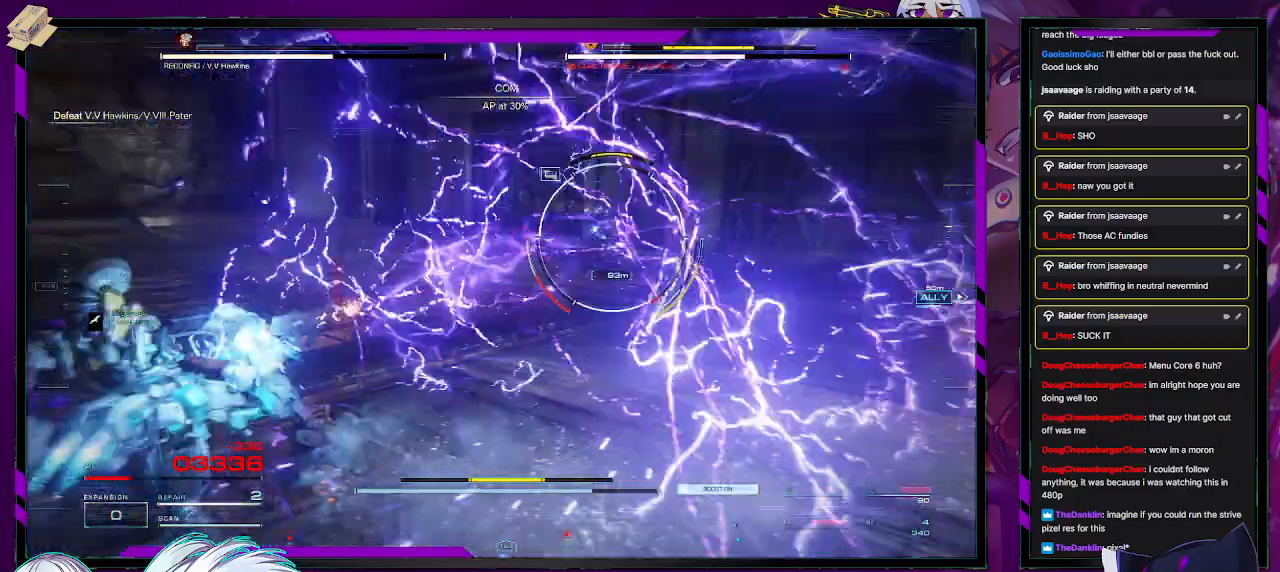
{"buttons": ["L1", "R2"], "left_stick": "down-left", "right_stick": "right", "events": [[17, "left_stick", "left"], [83, "right_stick", "up-right"], [117, "L1", "down"], [150, "right_stick", "center"], [250, "right_stick", "right"], [417, "left_stick", "down-left"]]}
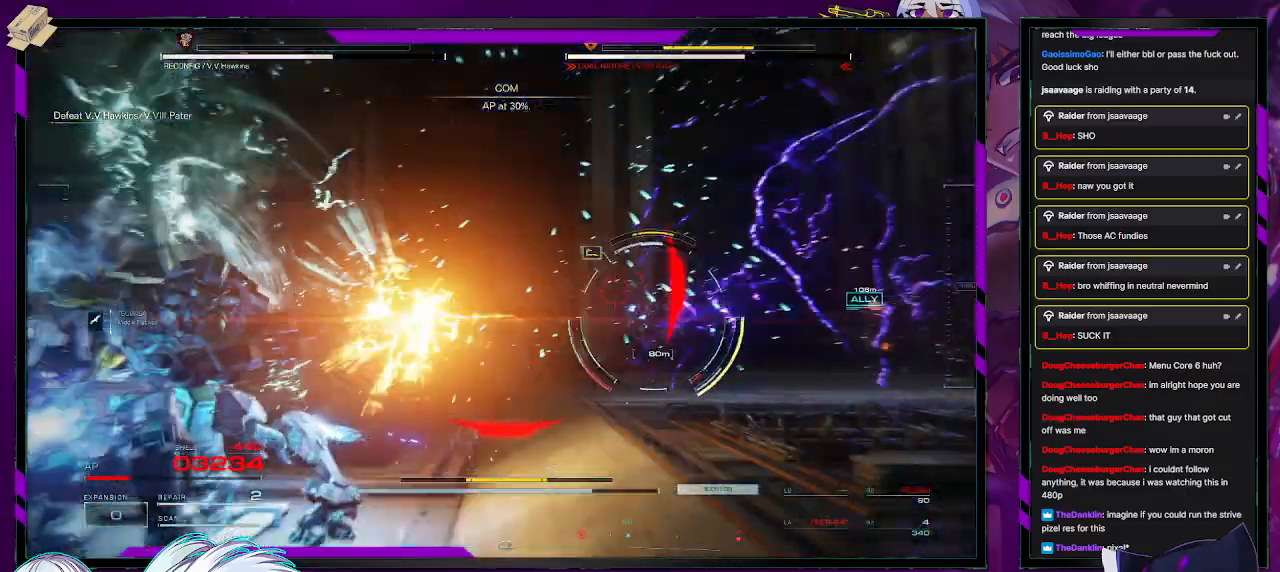
{"buttons": ["L1", "R2"], "left_stick": "down-left", "right_stick": "center", "events": [[83, "right_stick", "center"], [250, "DPAD_UP", "down"], [367, "DPAD_UP", "up"]]}
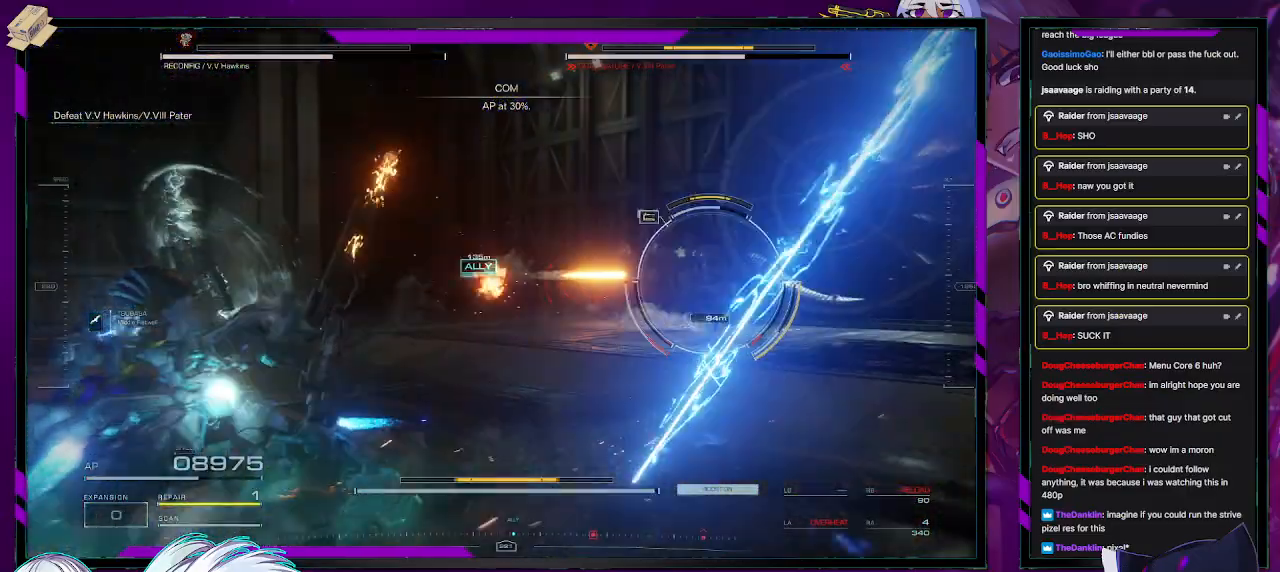
{"buttons": ["L1", "R2"], "left_stick": "right", "right_stick": "right", "events": [[150, "right_stick", "right"], [267, "left_stick", "down-right"], [367, "left_stick", "right"]]}
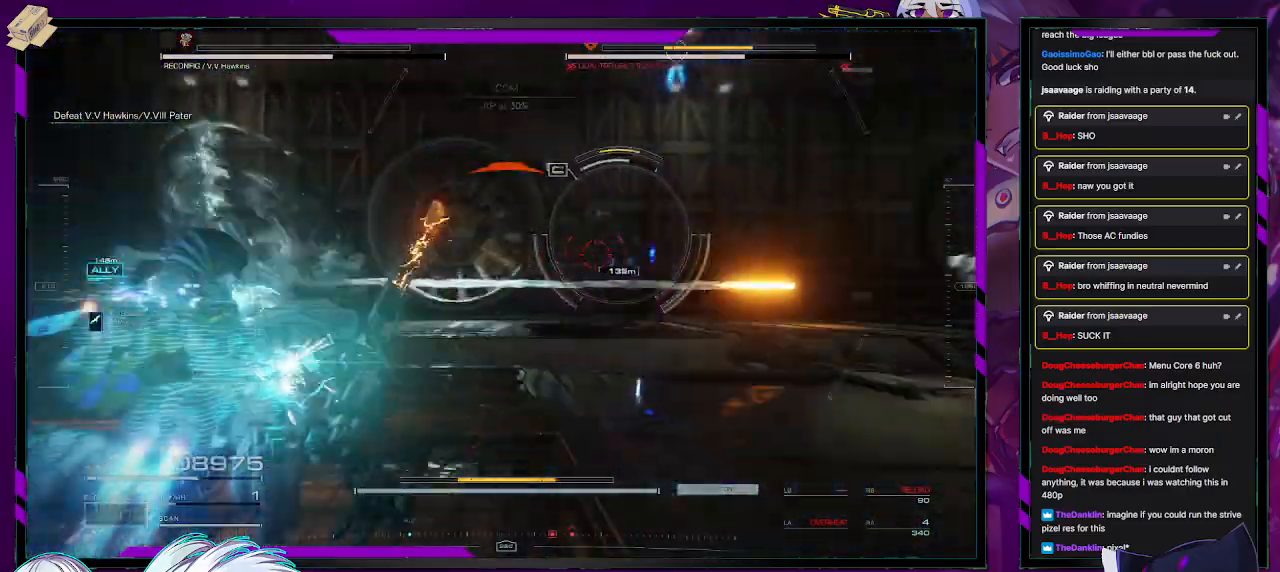
{"buttons": ["L1", "R2"], "left_stick": "up-right", "right_stick": "right", "events": [[33, "right_stick", "center"], [117, "left_stick", "up-right"], [383, "right_stick", "right"]]}
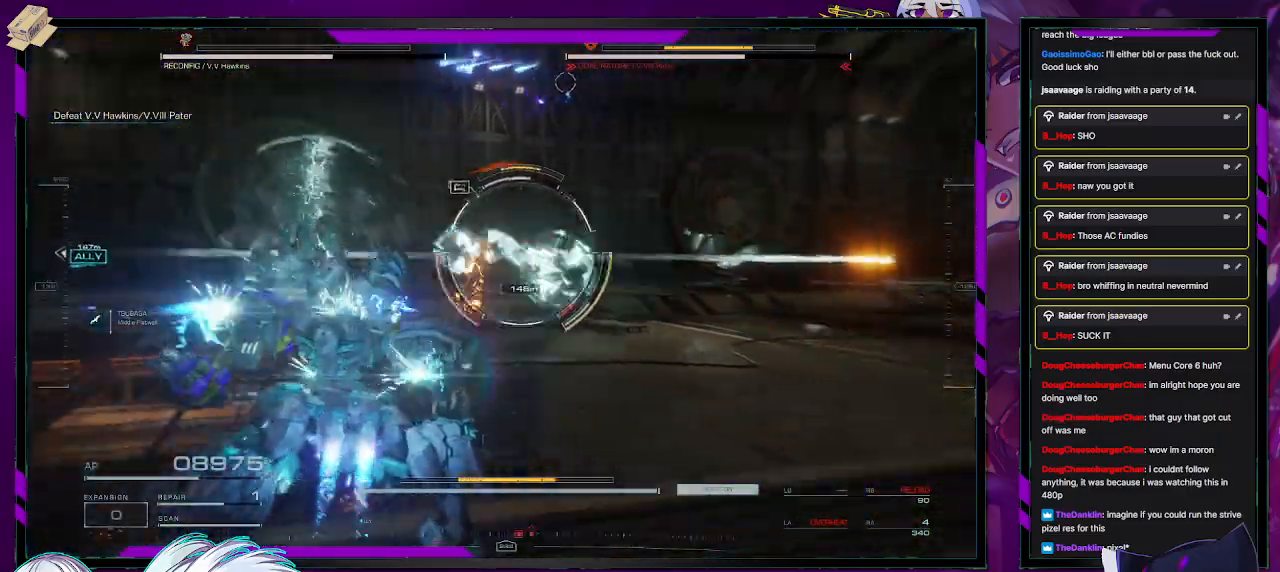
{"buttons": ["L1", "R2"], "left_stick": "up-right", "right_stick": "center", "events": [[50, "right_stick", "center"], [267, "right_stick", "left"], [467, "right_stick", "center"]]}
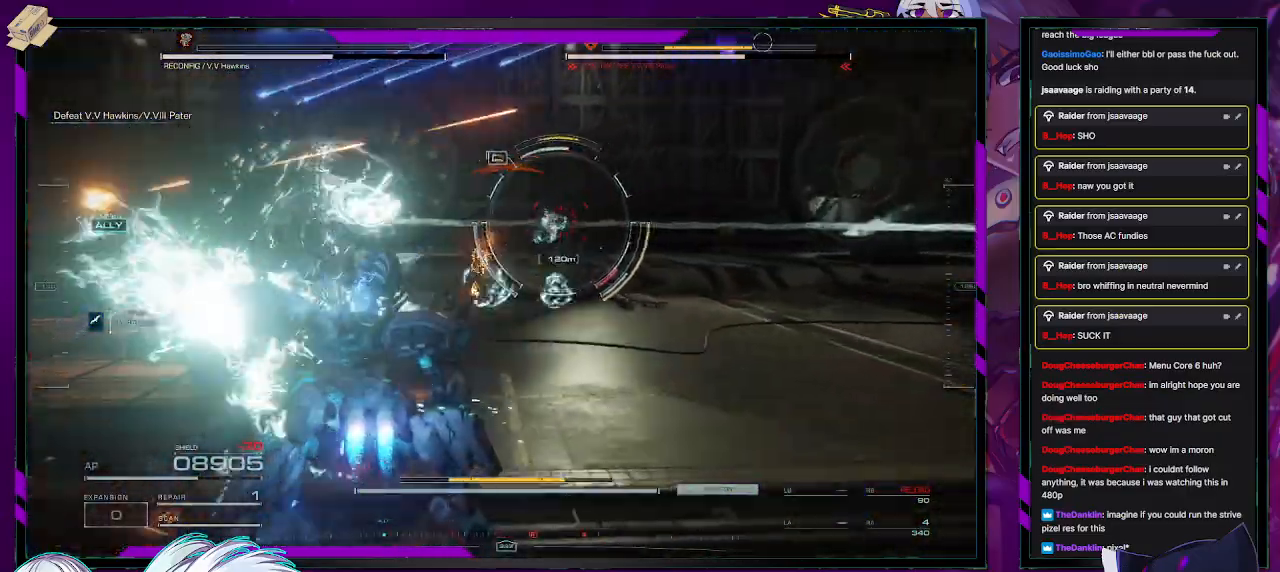
{"buttons": ["R2"], "left_stick": "up-right", "right_stick": "up-left", "events": [[83, "right_stick", "left"], [250, "right_stick", "center"], [350, "L1", "up"], [367, "R2", "up"], [433, "right_stick", "up-left"], [467, "R2", "down"]]}
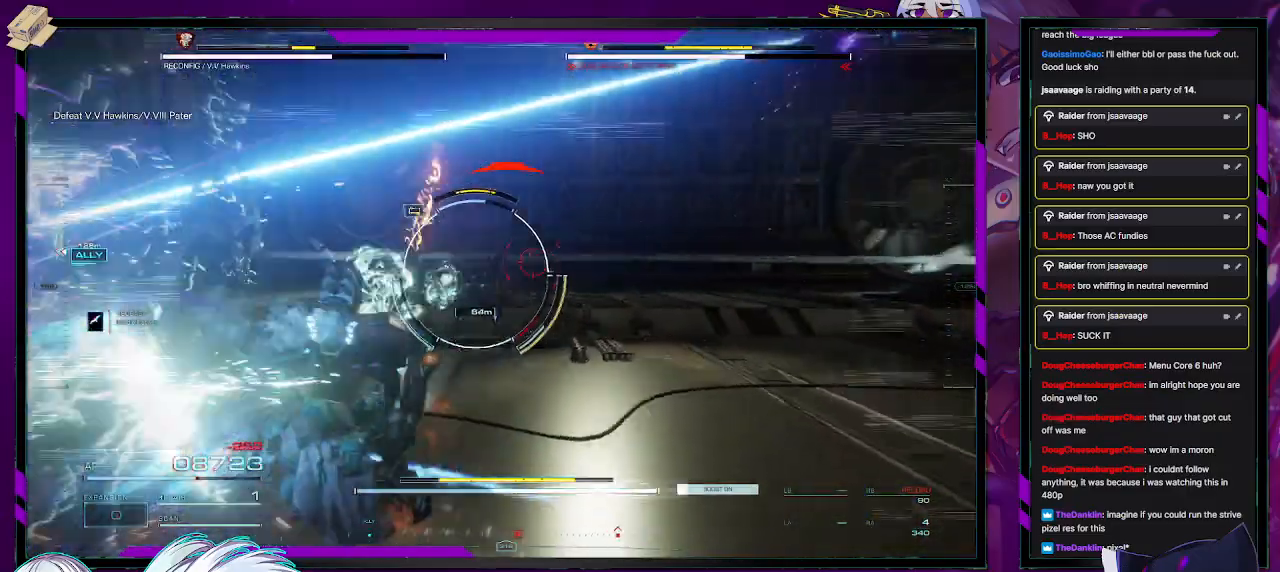
{"buttons": ["R2"], "left_stick": "up", "right_stick": "left", "events": [[33, "right_stick", "center"], [167, "right_stick", "left"], [450, "left_stick", "up"]]}
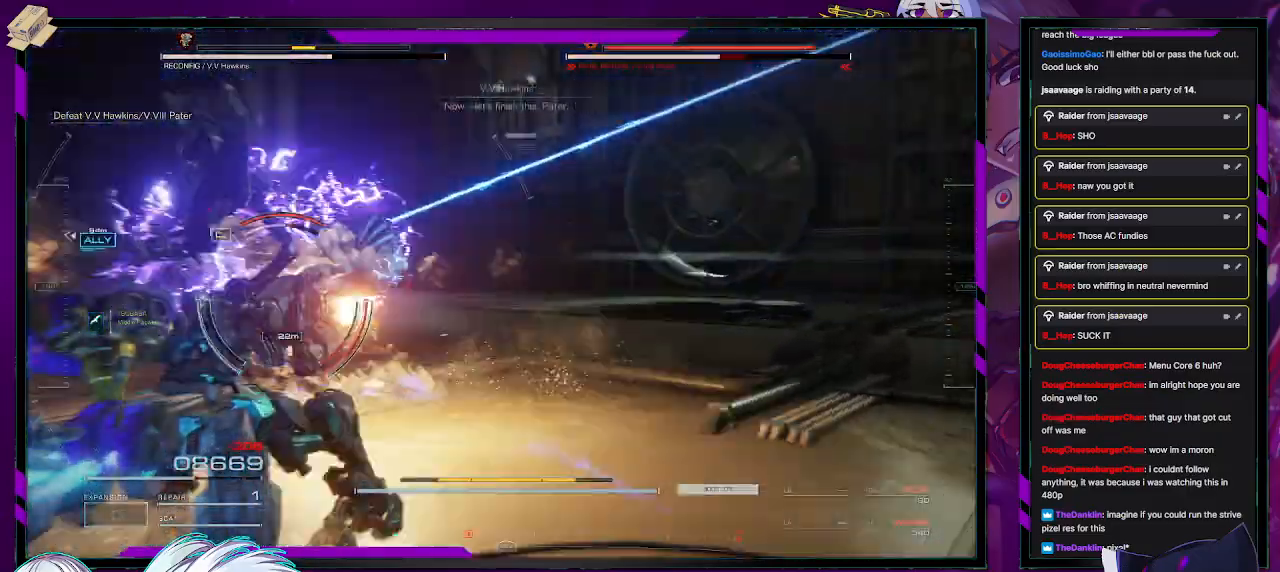
{"buttons": ["R2"], "left_stick": "up", "right_stick": "center", "events": [[67, "left_stick", "up-left"], [183, "left_stick", "left"], [367, "right_stick", "center"], [417, "left_stick", "up"]]}
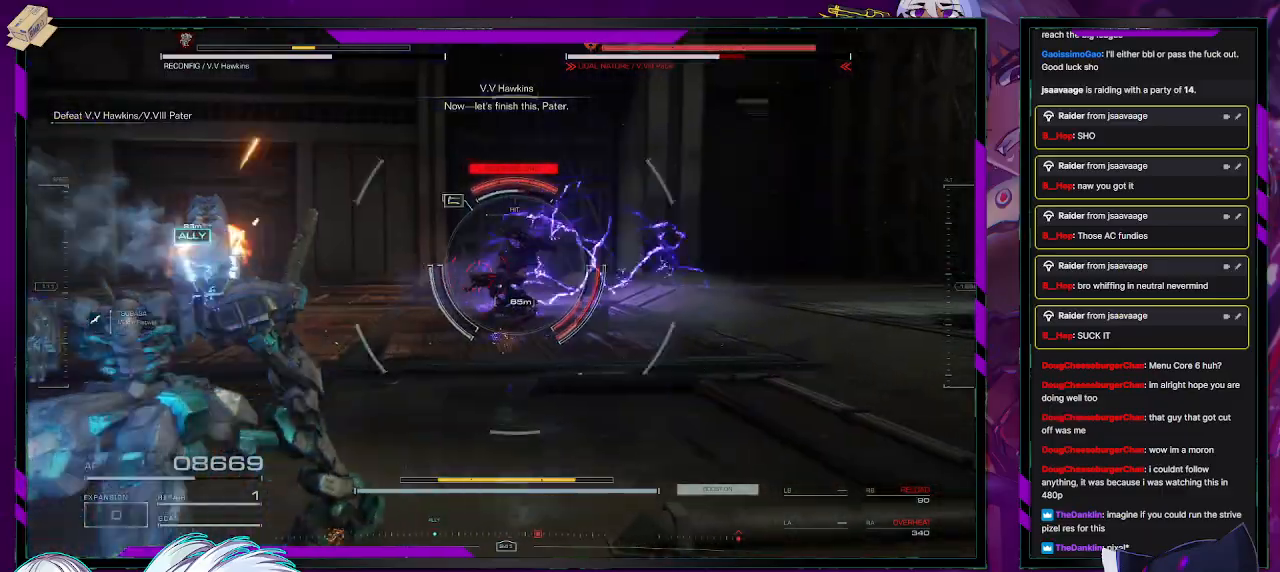
{"buttons": ["L2", "R2"], "left_stick": "up", "right_stick": "center", "events": [[133, "X", "down"], [233, "X", "up"], [383, "L2", "down"]]}
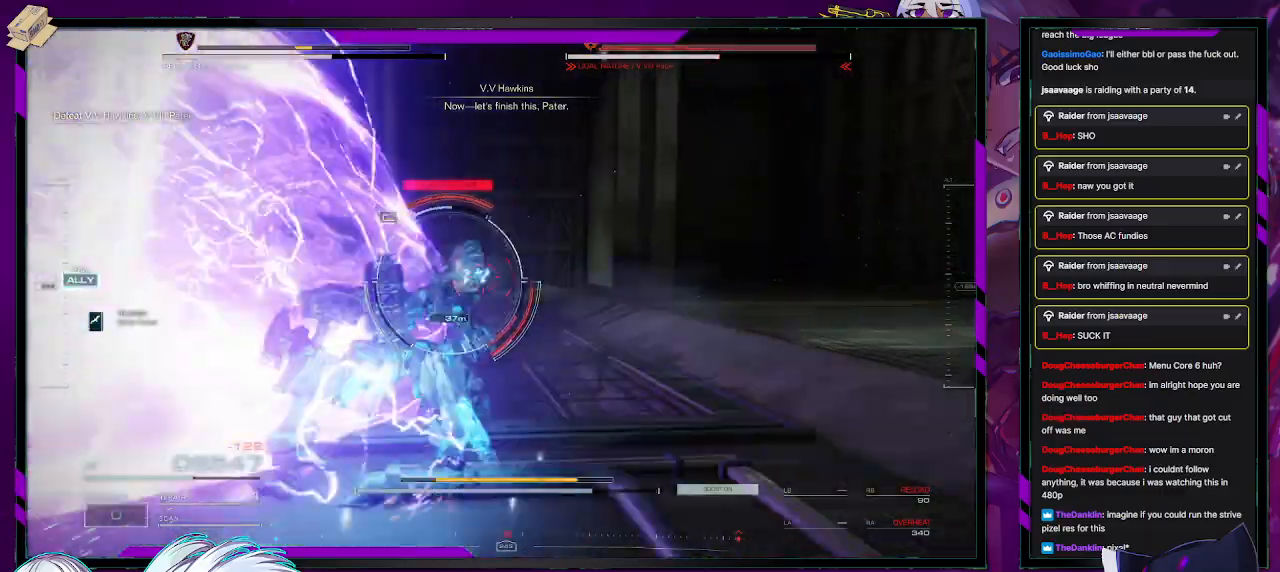
{"buttons": ["L2", "R2"], "left_stick": "up", "right_stick": "left", "events": [[83, "right_stick", "left"]]}
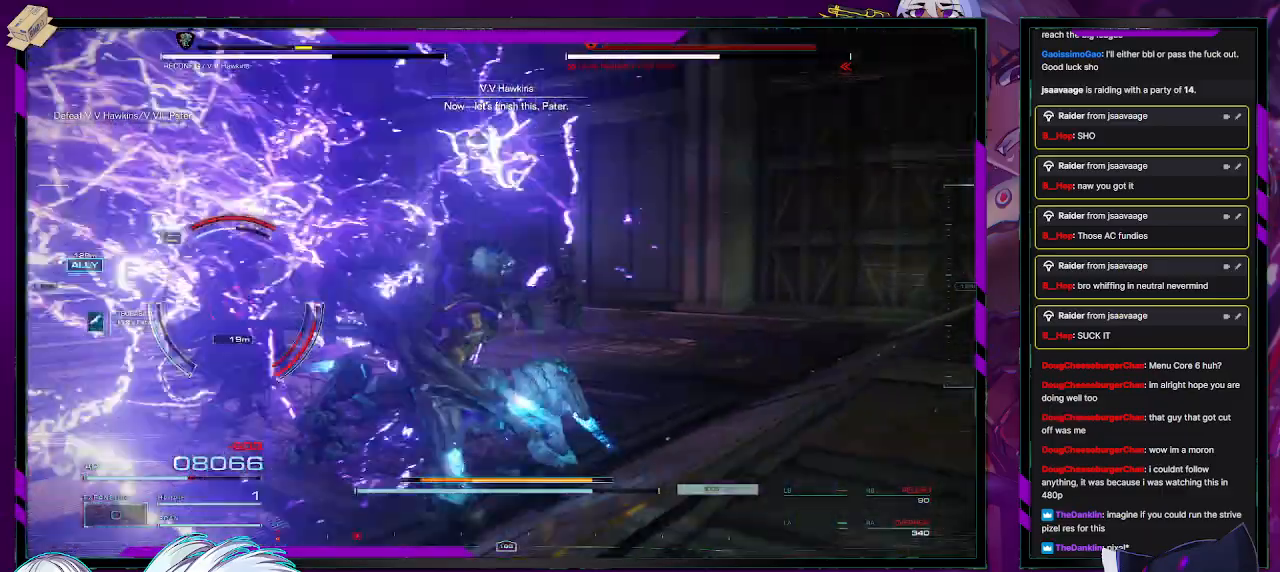
{"buttons": ["L2", "R2"], "left_stick": "up-left", "right_stick": "center", "events": [[200, "left_stick", "up-left"], [317, "right_stick", "center"]]}
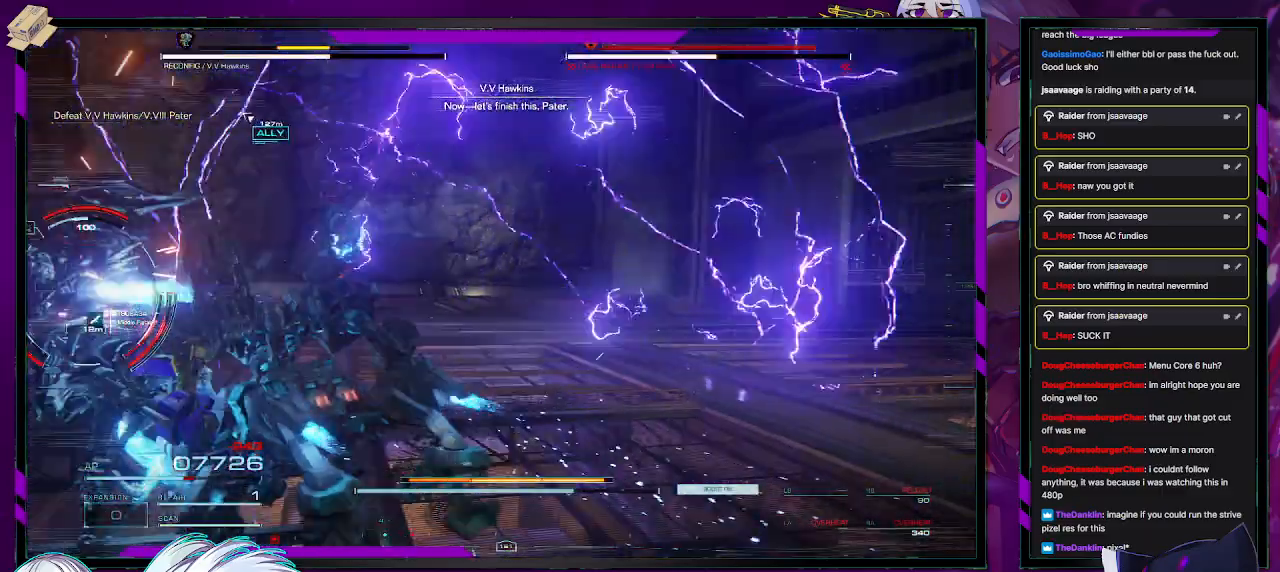
{"buttons": ["L2", "R2"], "left_stick": "center", "right_stick": "left", "events": [[33, "right_stick", "left"], [250, "left_stick", "up"], [367, "left_stick", "center"]]}
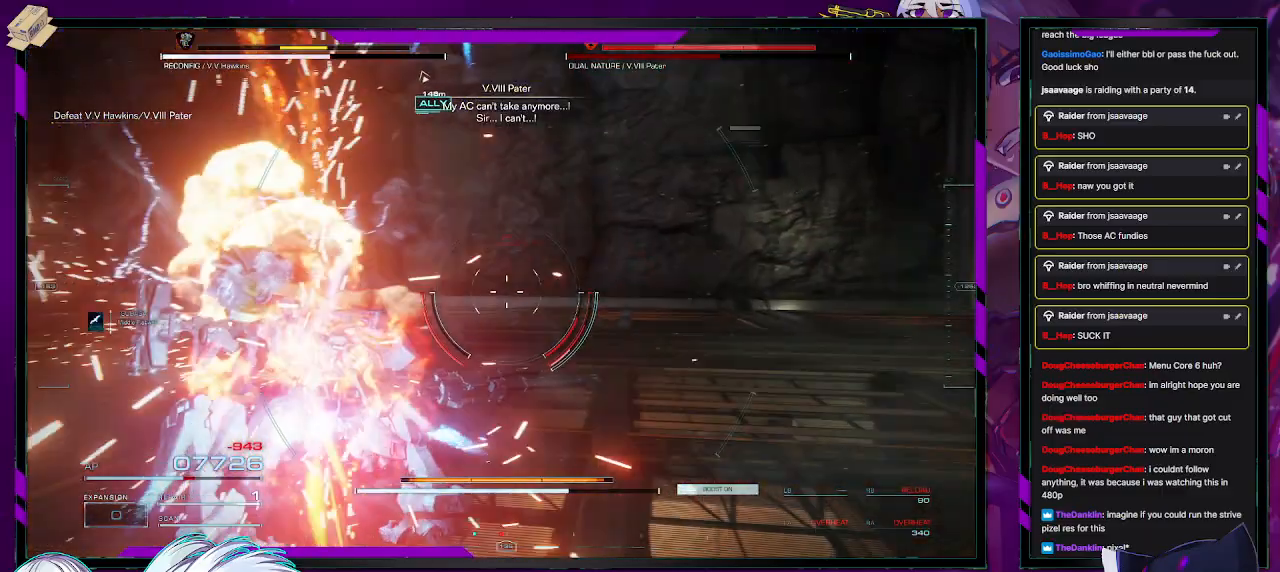
{"buttons": ["L2", "R2"], "left_stick": "down-left", "right_stick": "left", "events": [[33, "left_stick", "up-left"], [450, "left_stick", "down-left"]]}
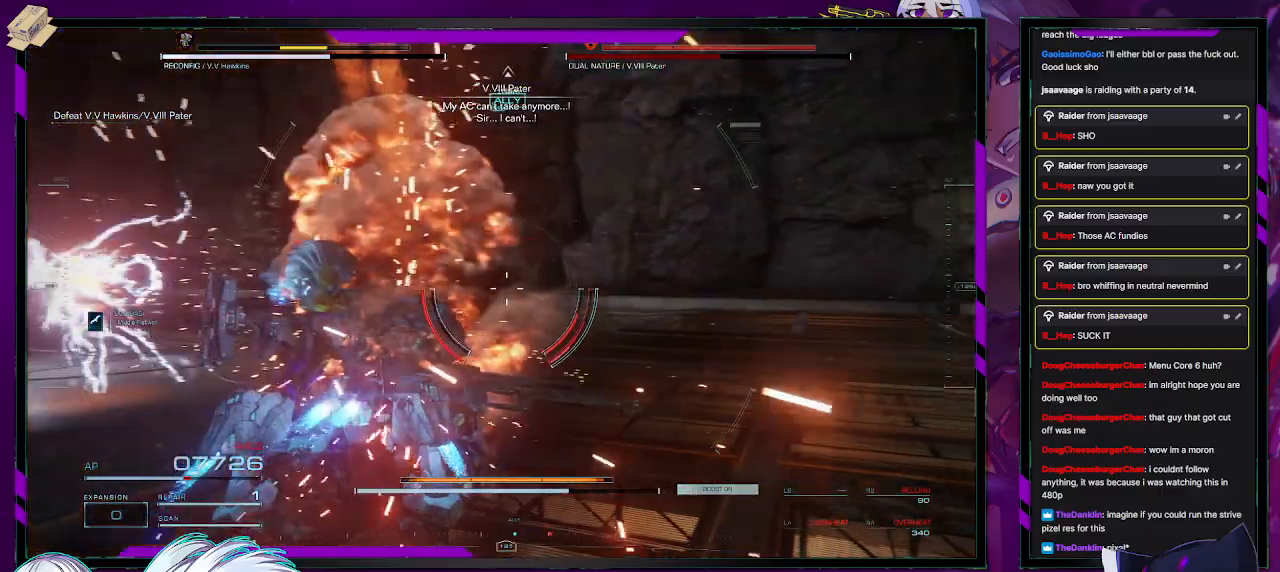
{"buttons": ["R2"], "left_stick": "down-left", "right_stick": "left", "events": [[150, "L2", "up"]]}
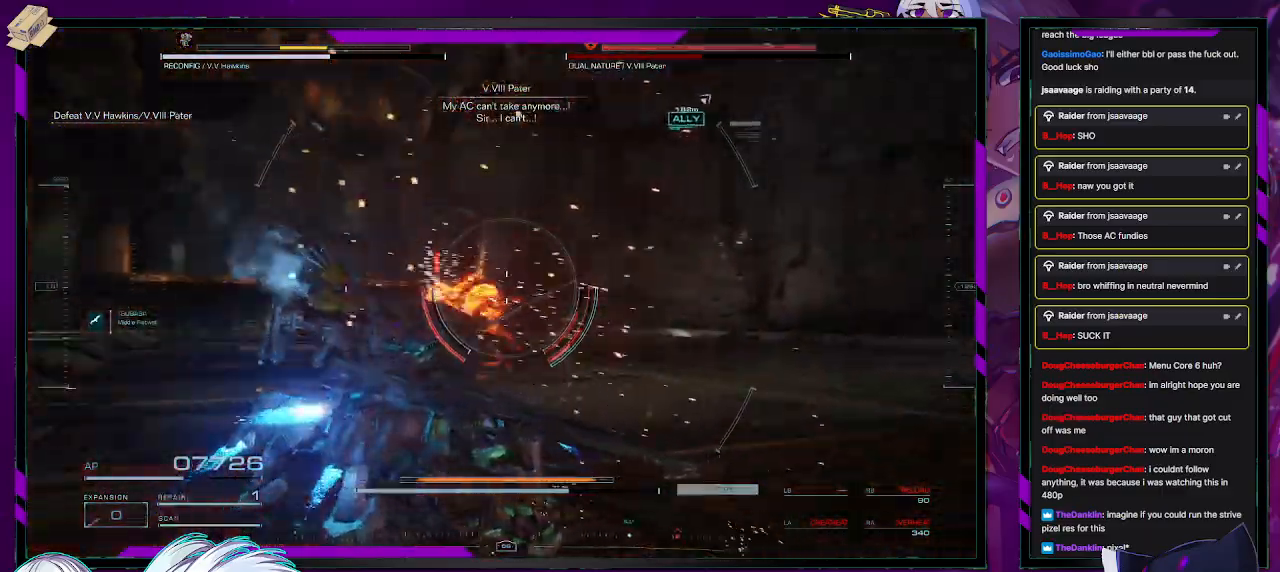
{"buttons": ["R2"], "left_stick": "up-left", "right_stick": "center", "events": [[117, "right_stick", "center"], [133, "left_stick", "left"], [283, "right_stick", "left"], [333, "left_stick", "up-left"], [483, "right_stick", "center"]]}
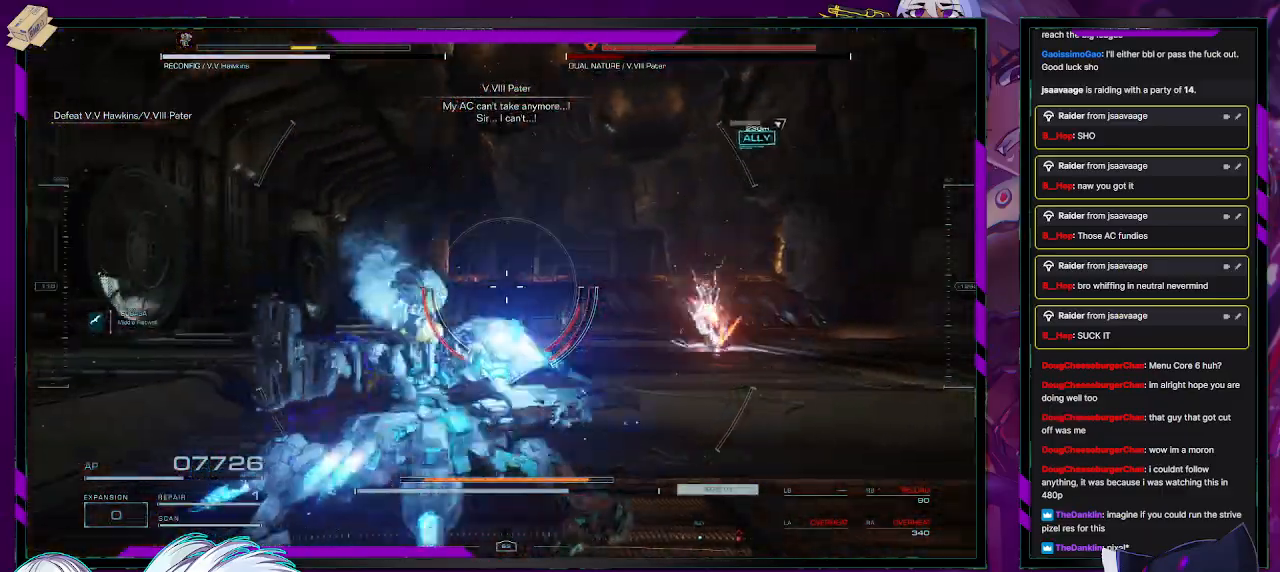
{"buttons": ["R2"], "left_stick": "up-left", "right_stick": "right", "events": [[317, "right_stick", "left"], [500, "right_stick", "right"]]}
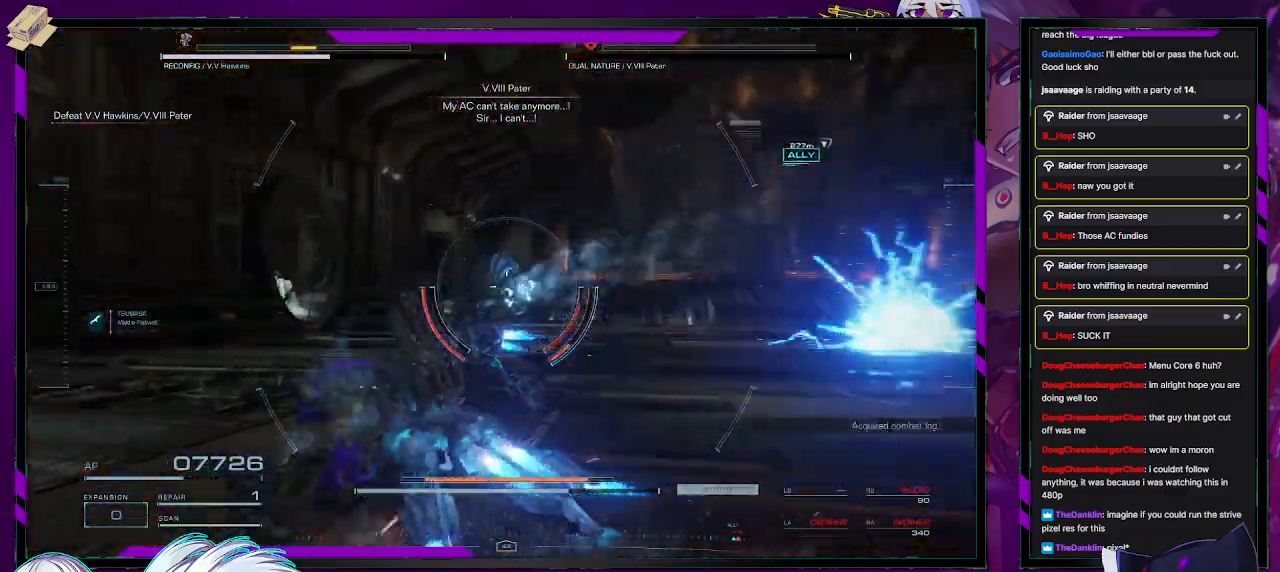
{"buttons": ["R2"], "left_stick": "up-left", "right_stick": "right", "events": [[300, "right_stick", "up-right"], [433, "right_stick", "center"], [500, "right_stick", "right"]]}
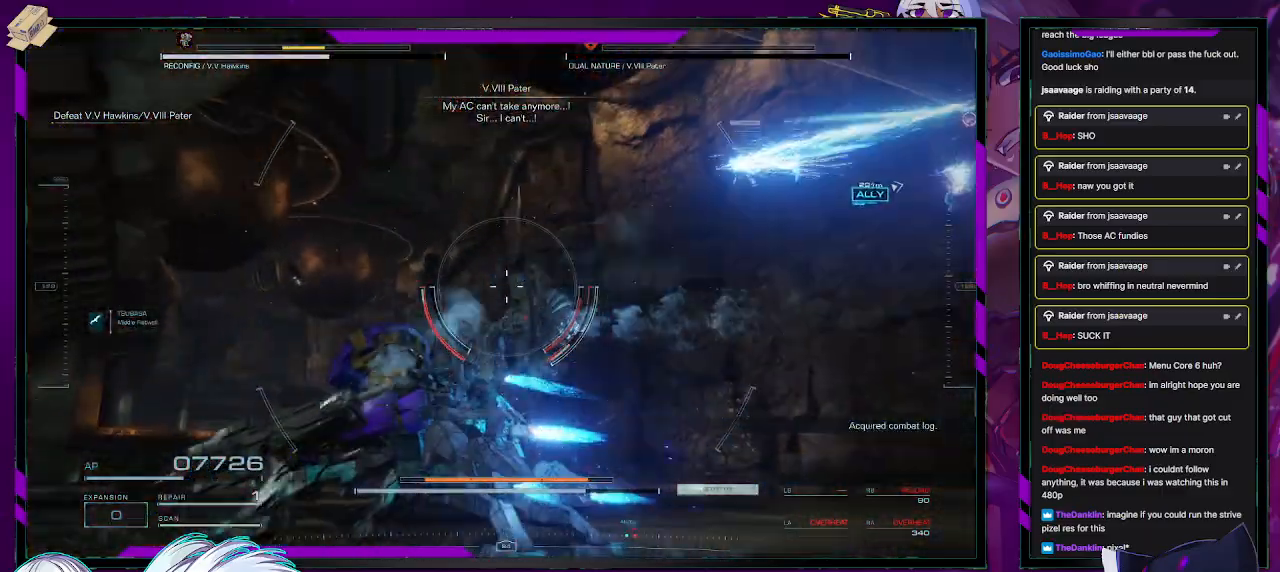
{"buttons": ["R2"], "left_stick": "up-left", "right_stick": "up-right", "events": [[367, "right_stick", "center"], [450, "right_stick", "up-right"]]}
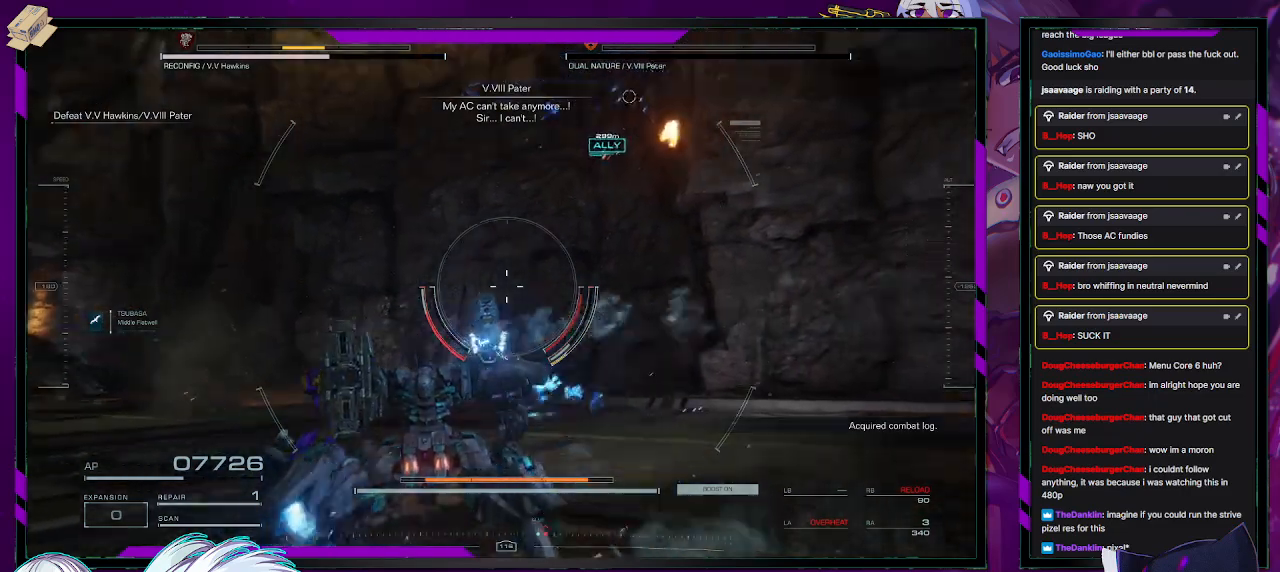
{"buttons": ["R2"], "left_stick": "up-left", "right_stick": "center", "events": [[150, "right_stick", "center"]]}